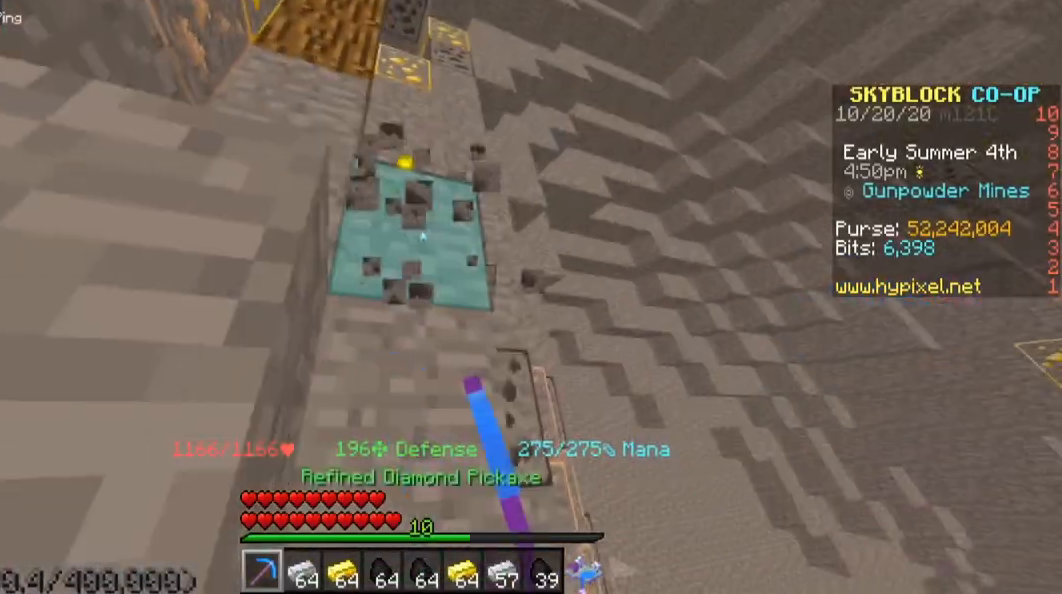
Gameplay with keyboard and mouse; each line is a JSON object with the keys and mouse buttons held at the frame after it. "events" lists presses ("down") and releases ("up") of "a", "d", "s", "space", "w", "mouse_left" and "mouse_right" between this image and that frame as [ms after this image, input, new state], when the widget could be followed in between. "mouse_left", "mouse_right" = the "left", "right" buttons of the "mouse" list. No other keys are recorded. Fast repeated clicks can show as one long hold. Mouse movement is not recorded.
{"keys": ["d", "w"], "mouse": ["left"], "events": [[160, "d", "up"], [160, "mouse_left", "up"], [380, "d", "down"], [480, "mouse_left", "down"]]}
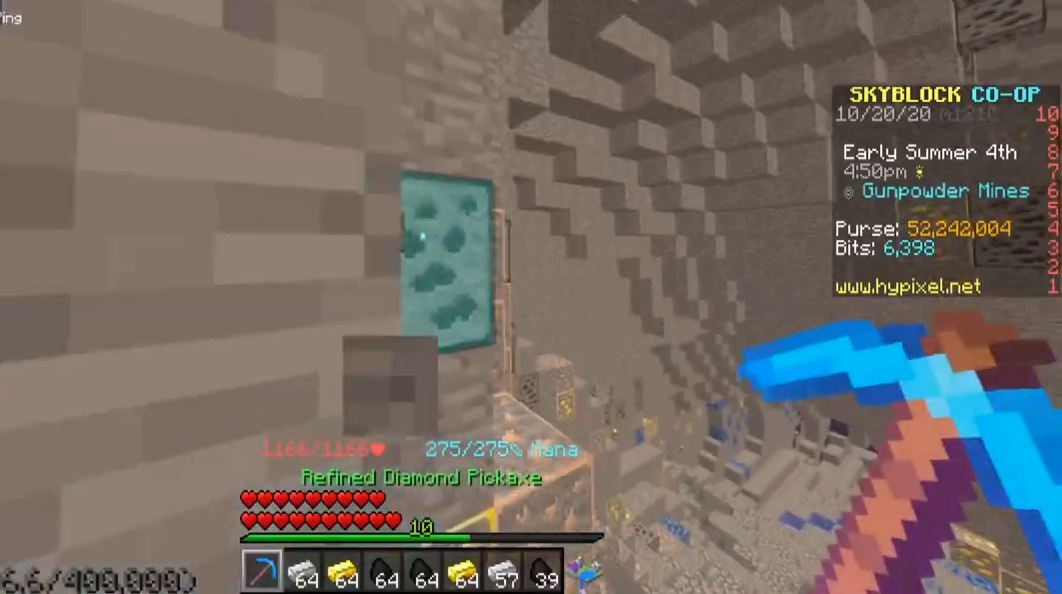
{"keys": [], "mouse": [], "events": [[100, "w", "up"], [200, "d", "up"], [460, "mouse_left", "up"]]}
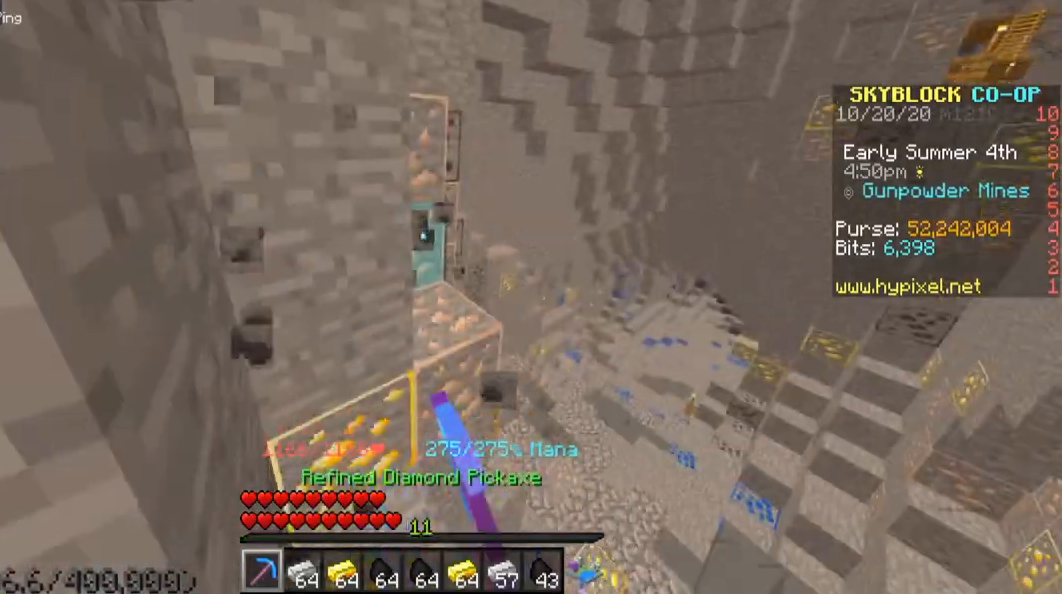
{"keys": ["d", "w"], "mouse": [], "events": [[20, "w", "down"], [460, "d", "down"]]}
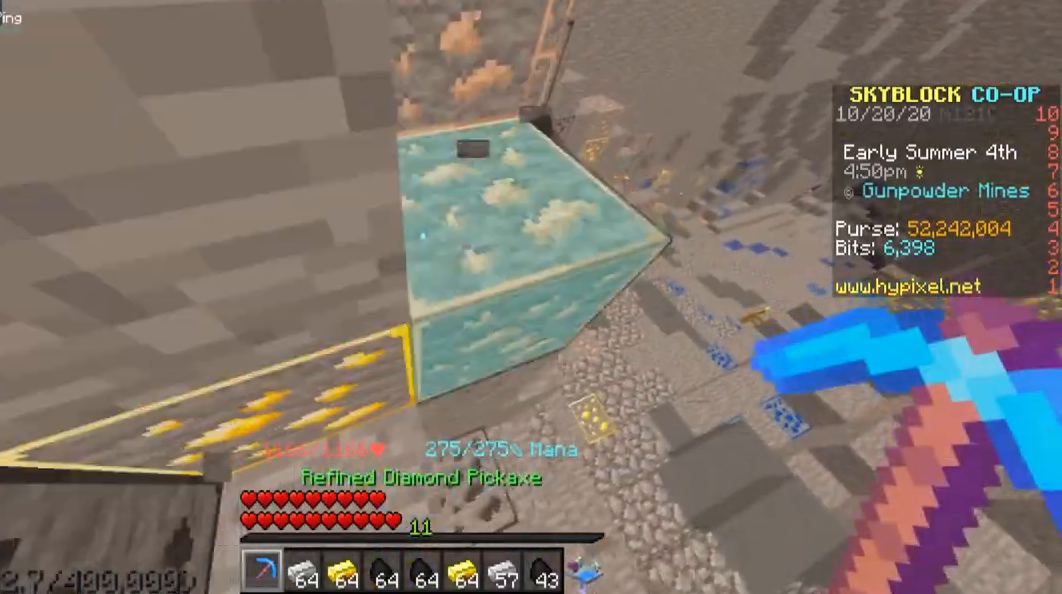
{"keys": ["w"], "mouse": [], "events": [[20, "space", "down"], [140, "d", "up"], [360, "space", "up"]]}
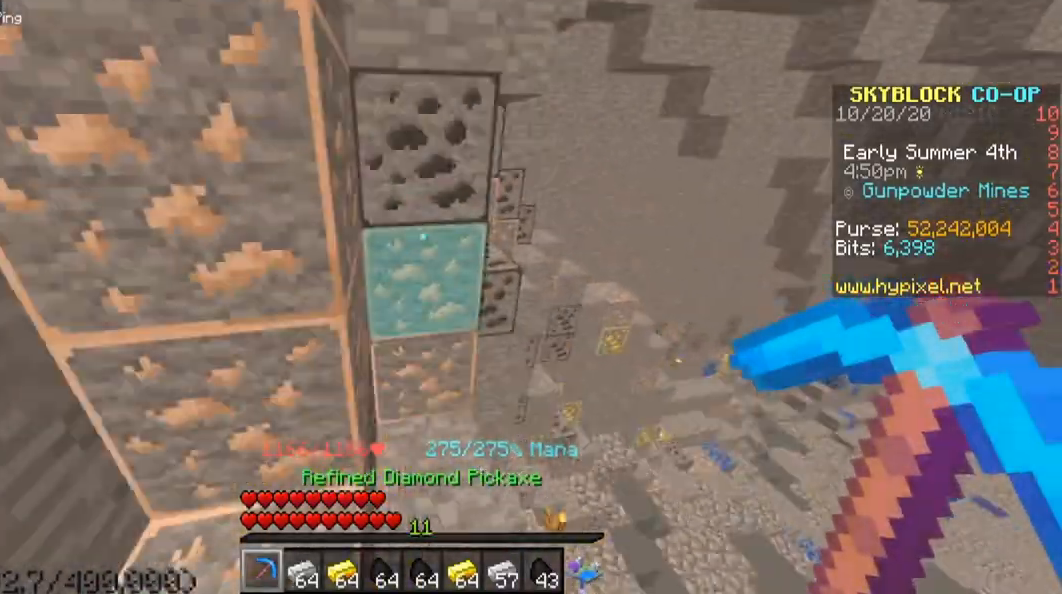
{"keys": ["w"], "mouse": [], "events": [[40, "mouse_left", "down"], [120, "w", "up"], [280, "d", "down"], [340, "w", "down"], [480, "d", "up"], [480, "mouse_left", "up"]]}
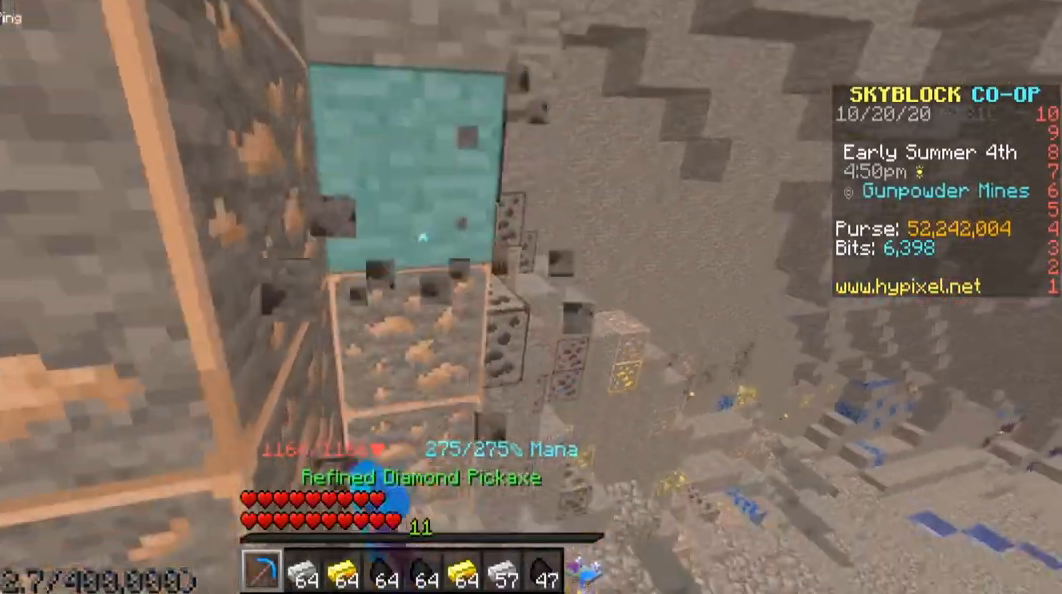
{"keys": ["d"], "mouse": ["left"], "events": [[160, "d", "down"], [320, "w", "up"], [480, "mouse_left", "down"]]}
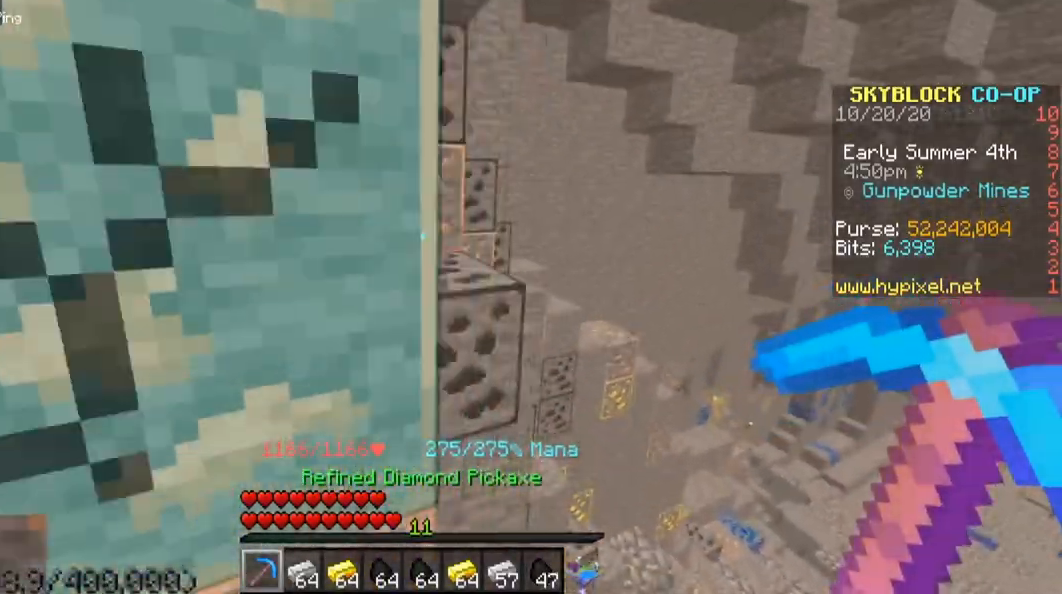
{"keys": [], "mouse": ["left"], "events": [[160, "d", "up"], [240, "d", "down"], [500, "d", "up"]]}
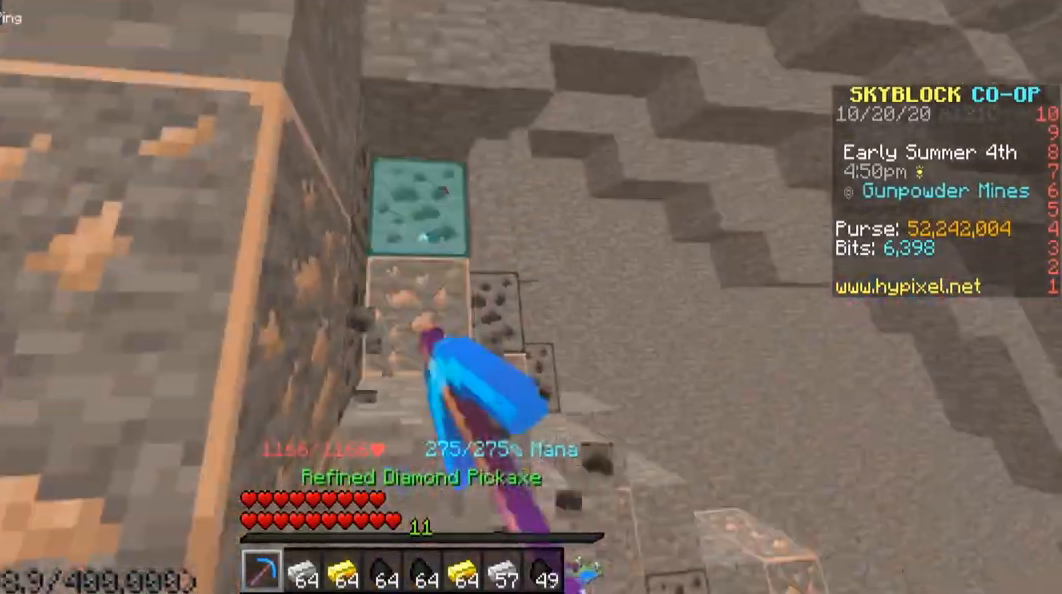
{"keys": [], "mouse": [], "events": [[380, "mouse_left", "up"]]}
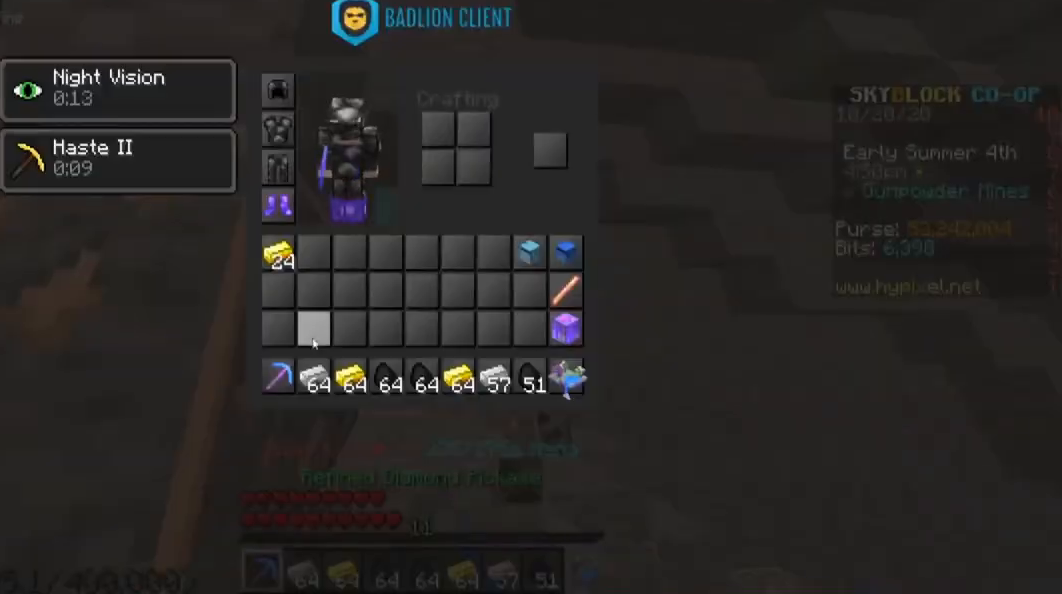
{"keys": [], "mouse": [], "events": []}
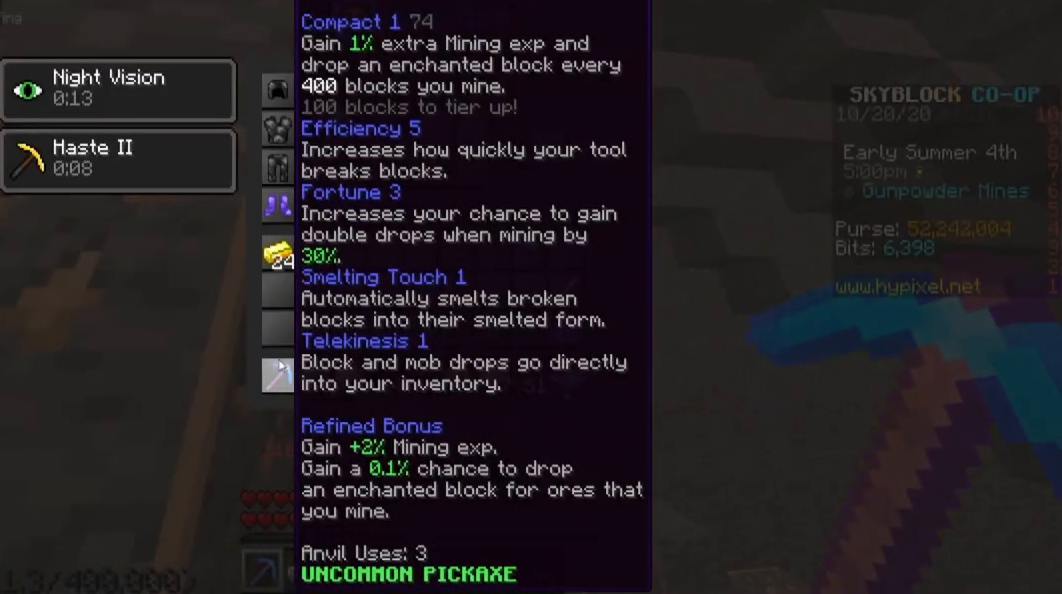
{"keys": ["w"], "mouse": [], "events": [[320, "w", "down"]]}
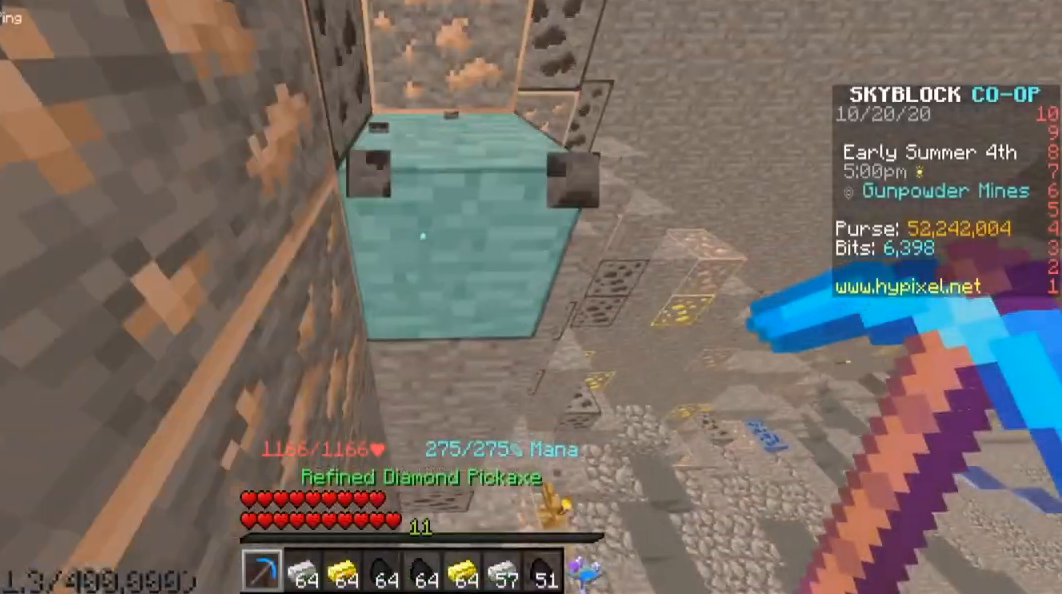
{"keys": ["d"], "mouse": [], "events": [[60, "space", "down"], [400, "space", "up"], [460, "d", "down"], [460, "w", "up"]]}
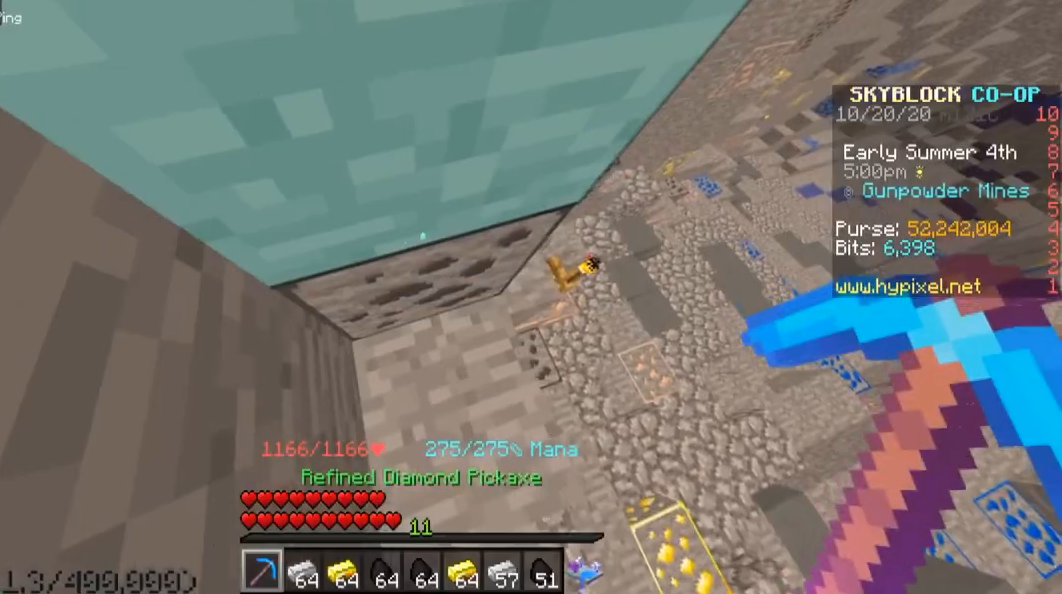
{"keys": ["w"], "mouse": [], "events": [[320, "d", "up"], [440, "w", "down"]]}
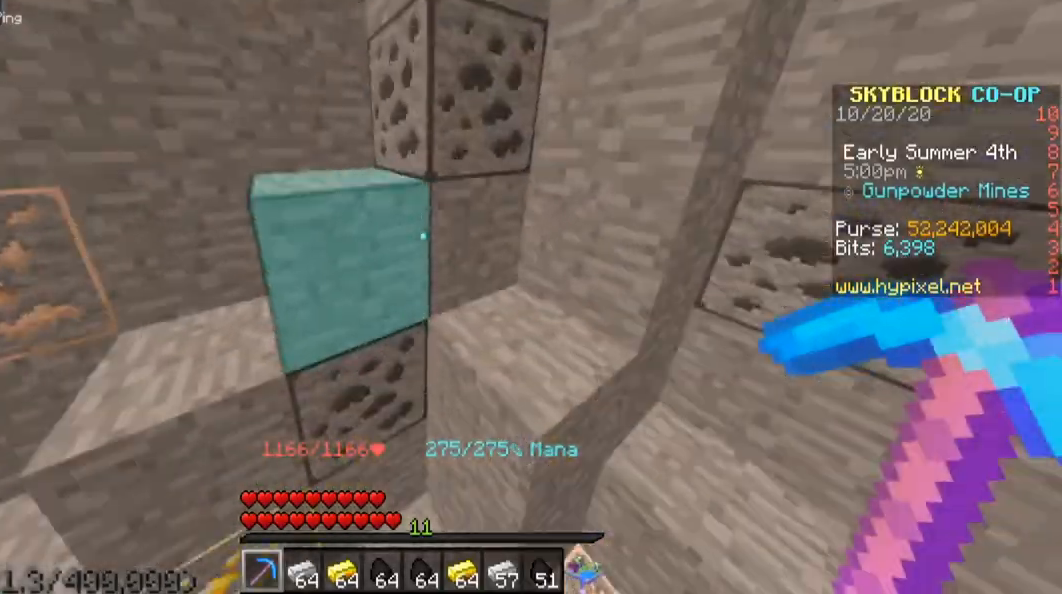
{"keys": ["a"], "mouse": ["left"], "events": [[120, "w", "up"], [340, "mouse_left", "down"], [480, "a", "down"]]}
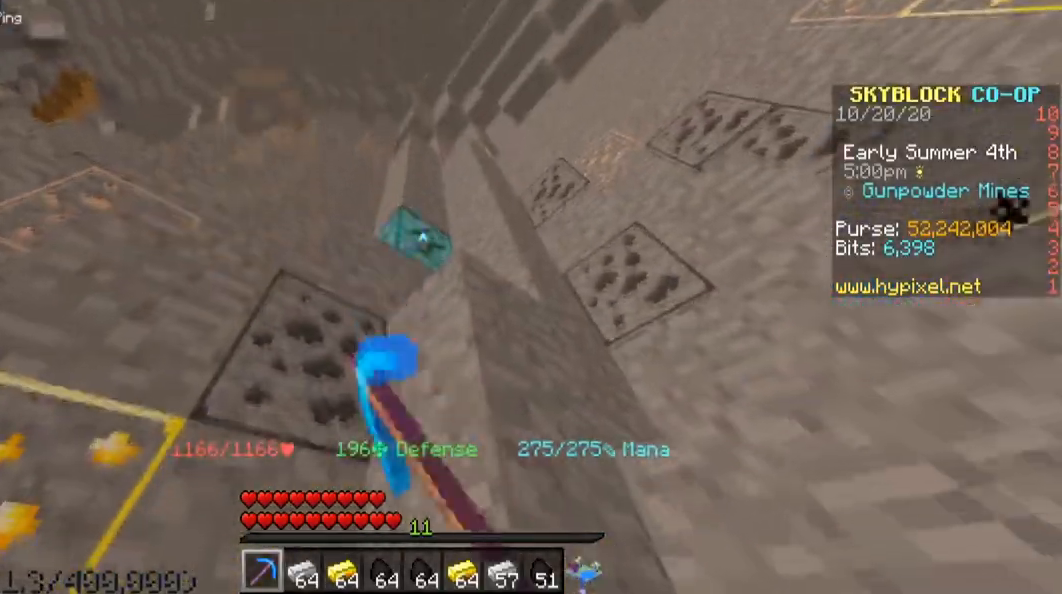
{"keys": ["d"], "mouse": ["left"], "events": [[140, "a", "up"], [420, "d", "down"]]}
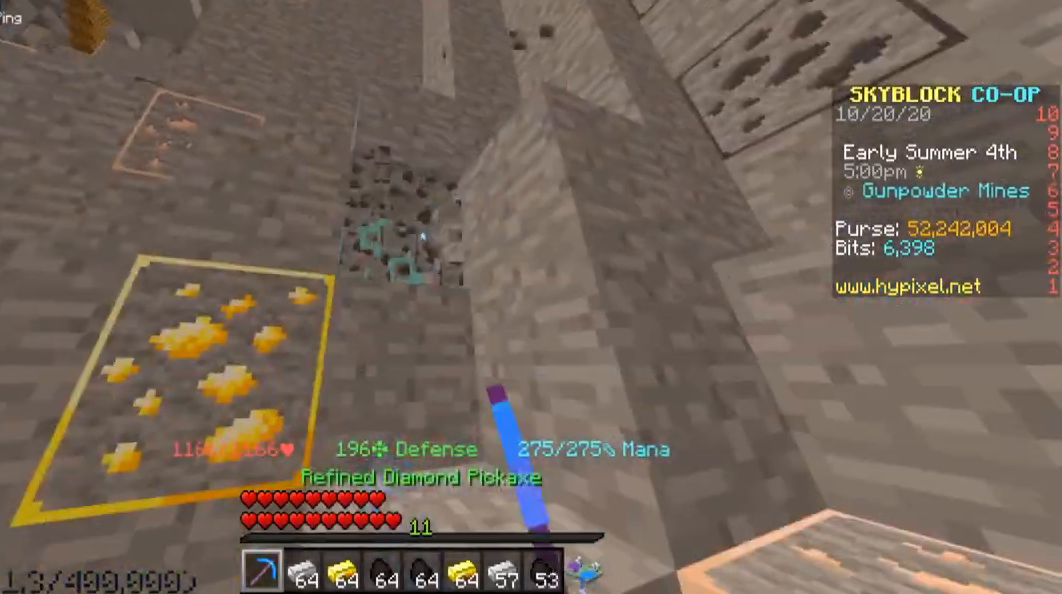
{"keys": [], "mouse": [], "events": [[200, "d", "up"], [200, "mouse_left", "up"]]}
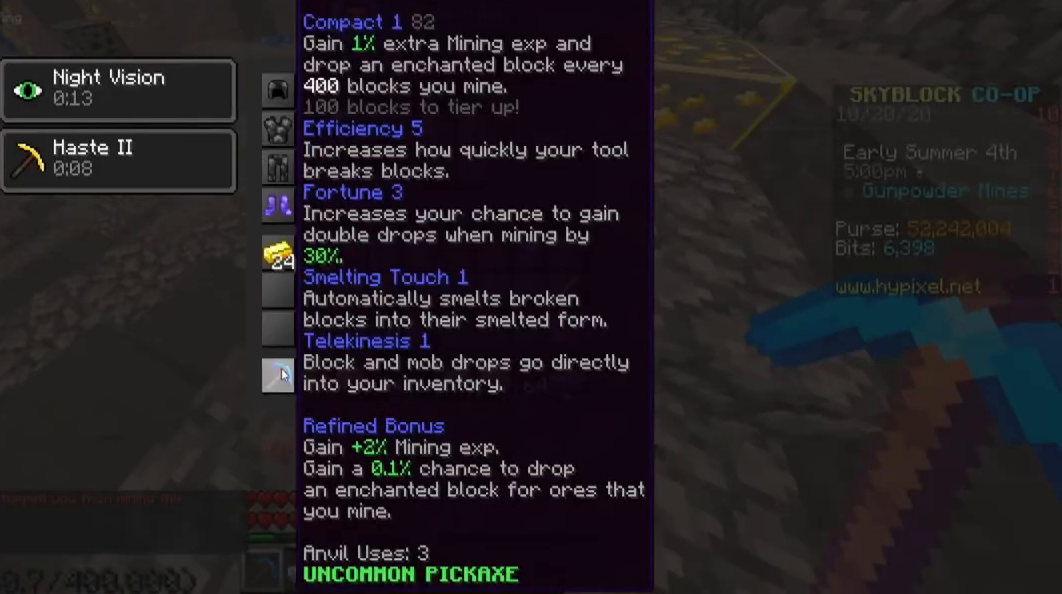
{"keys": [], "mouse": [], "events": []}
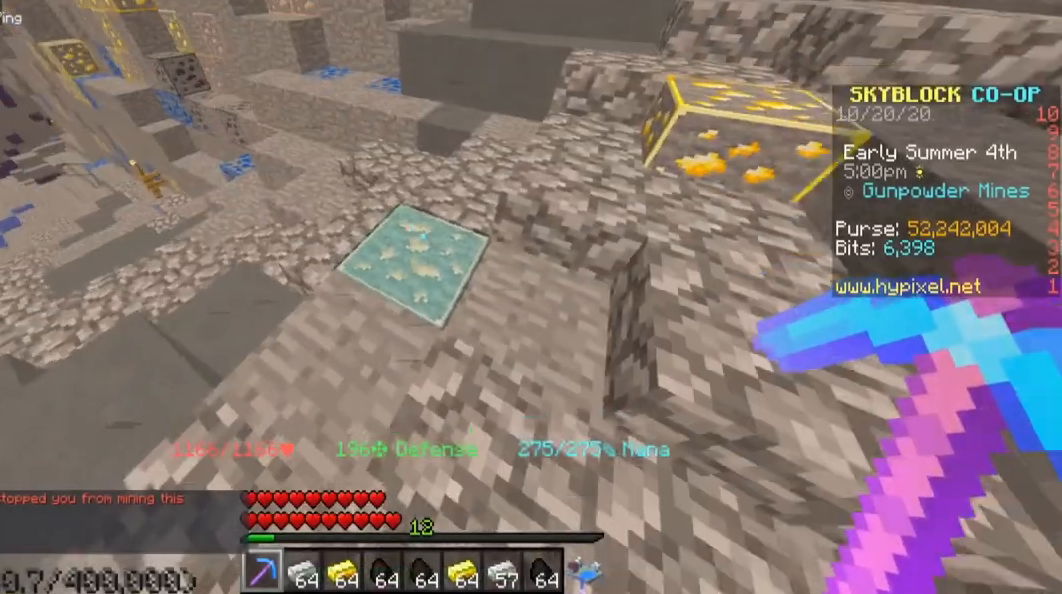
{"keys": ["w"], "mouse": [], "events": [[180, "w", "down"]]}
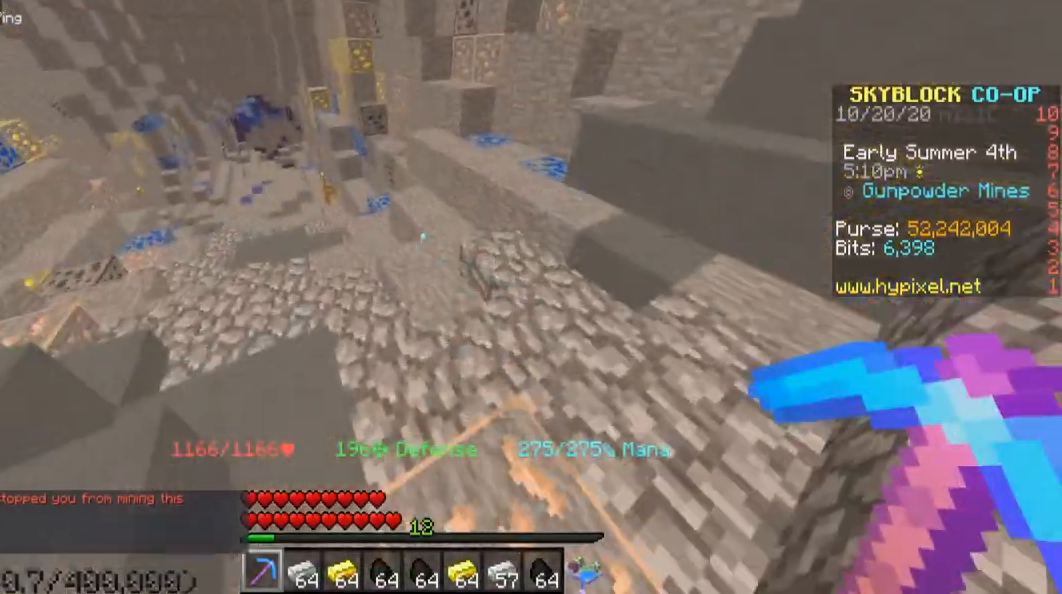
{"keys": ["w"], "mouse": [], "events": []}
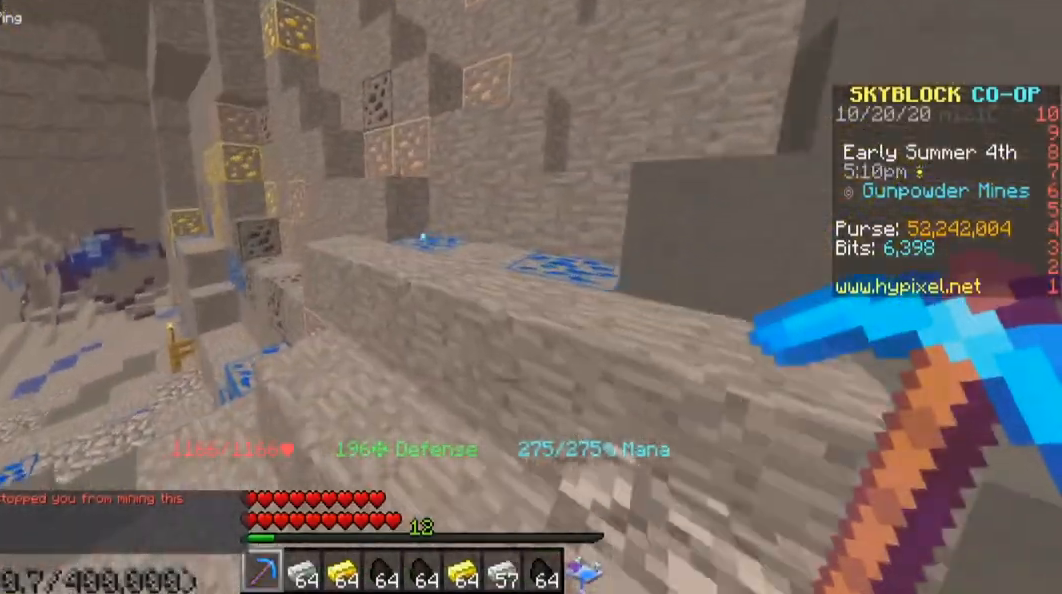
{"keys": ["space", "w"], "mouse": [], "events": [[260, "space", "down"]]}
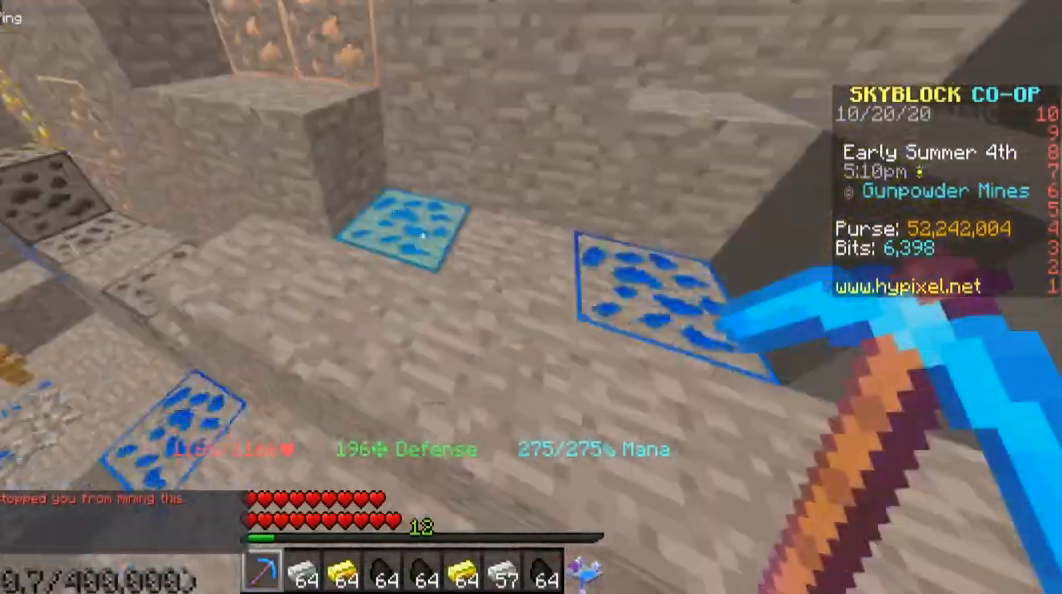
{"keys": [], "mouse": ["left"], "events": [[20, "space", "up"], [20, "w", "up"], [120, "w", "down"], [180, "space", "down"], [380, "space", "up"], [380, "w", "up"], [480, "mouse_left", "down"]]}
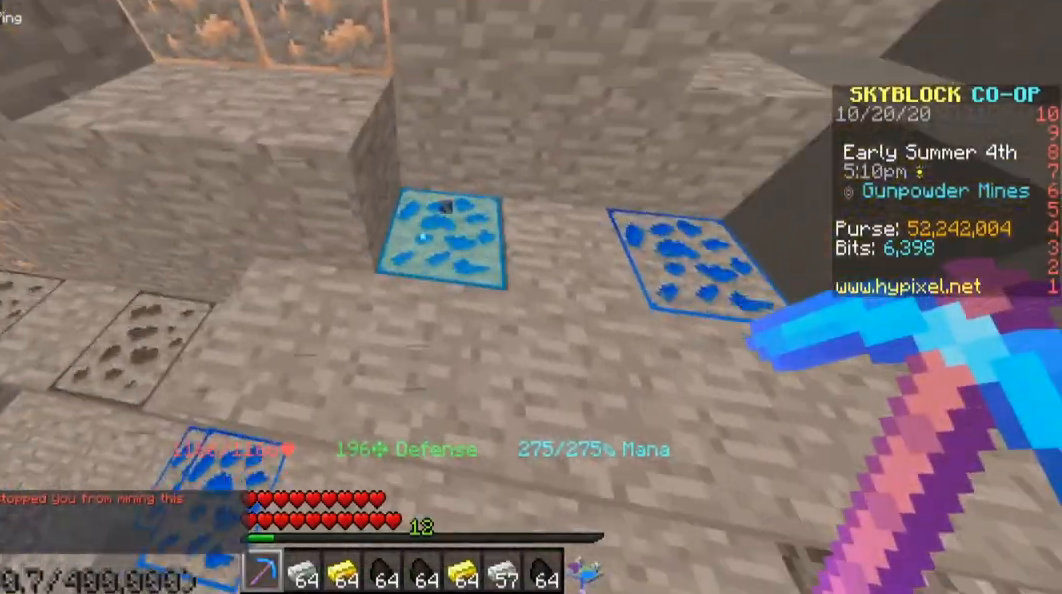
{"keys": [], "mouse": [], "events": [[400, "mouse_left", "up"]]}
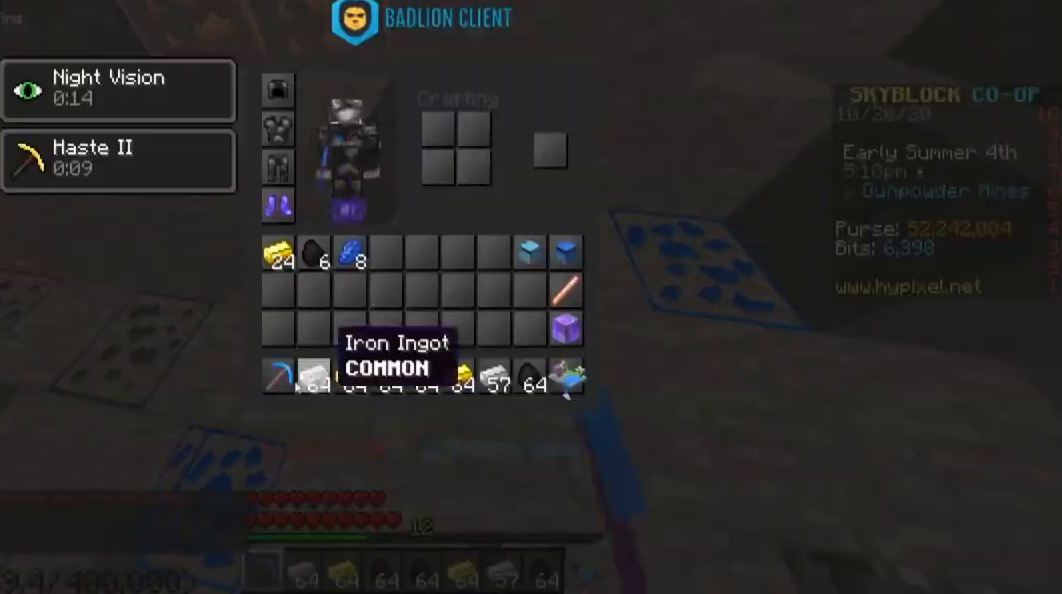
{"keys": [], "mouse": [], "events": []}
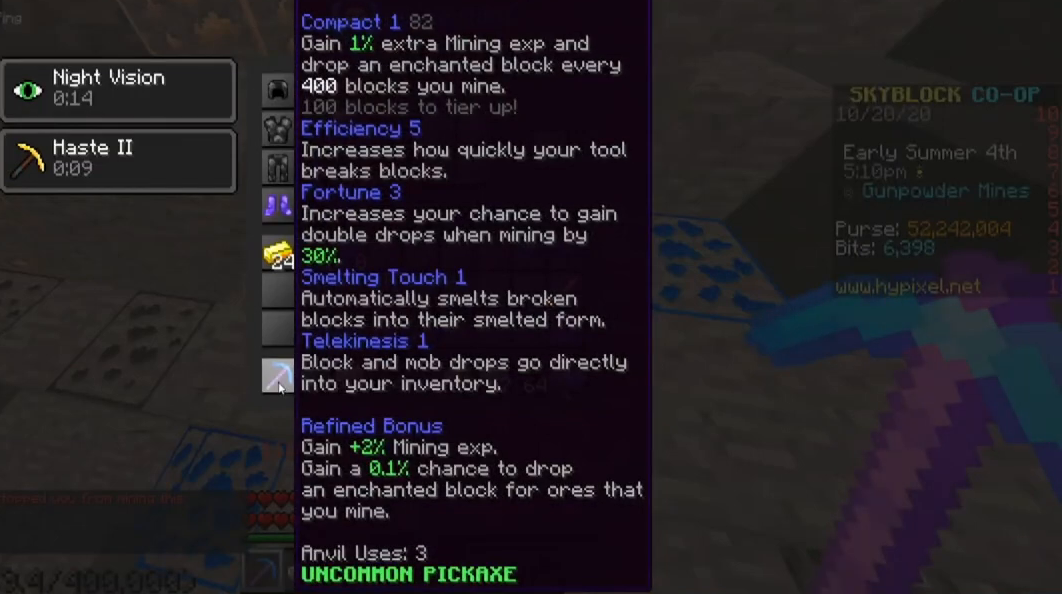
{"keys": [], "mouse": ["left"], "events": [[480, "mouse_left", "down"]]}
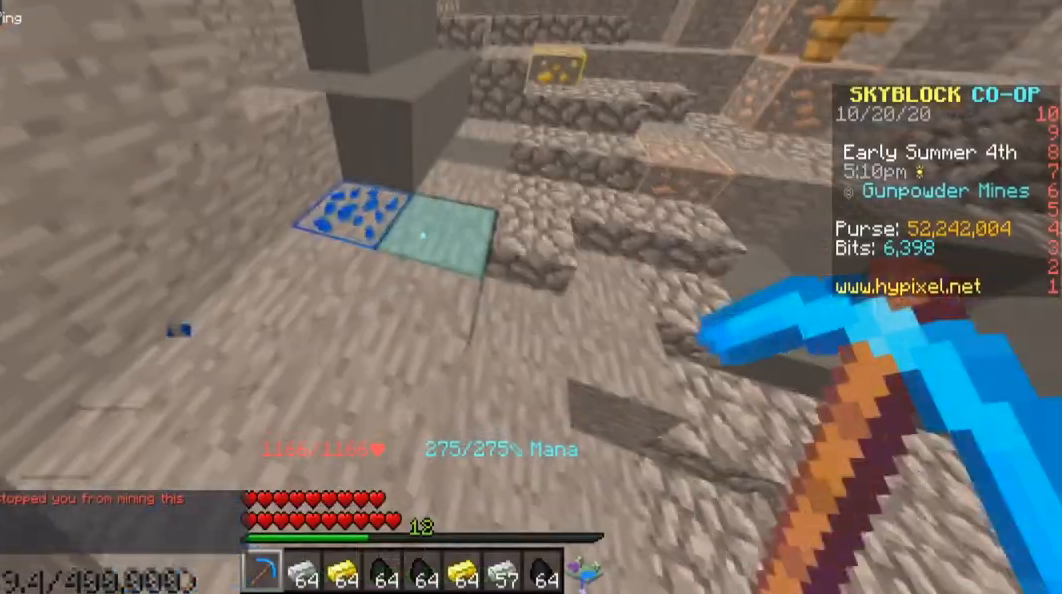
{"keys": [], "mouse": [], "events": [[20, "w", "down"], [120, "w", "up"], [500, "mouse_left", "up"]]}
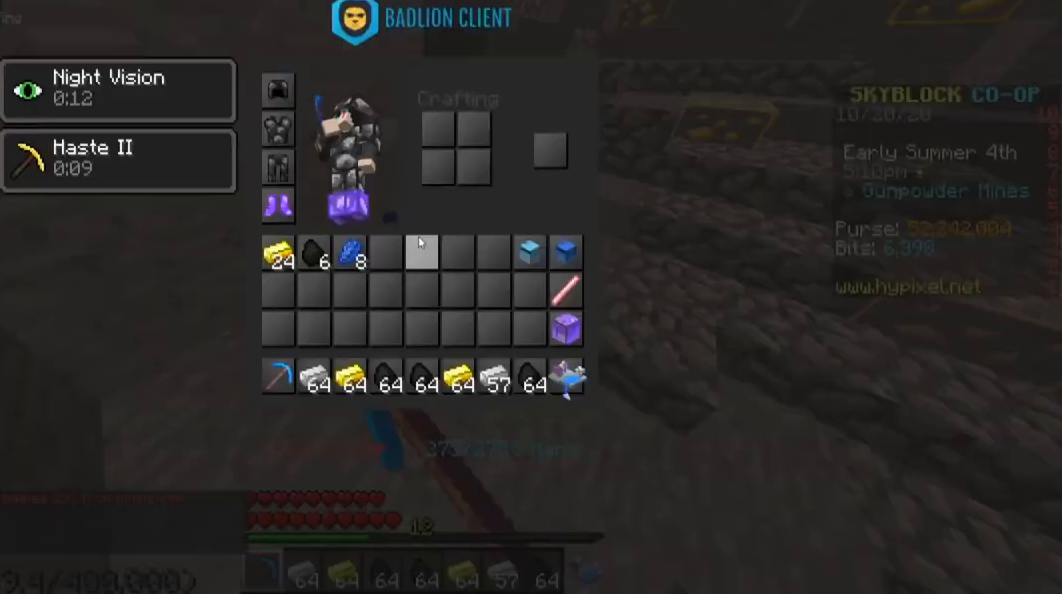
{"keys": [], "mouse": [], "events": []}
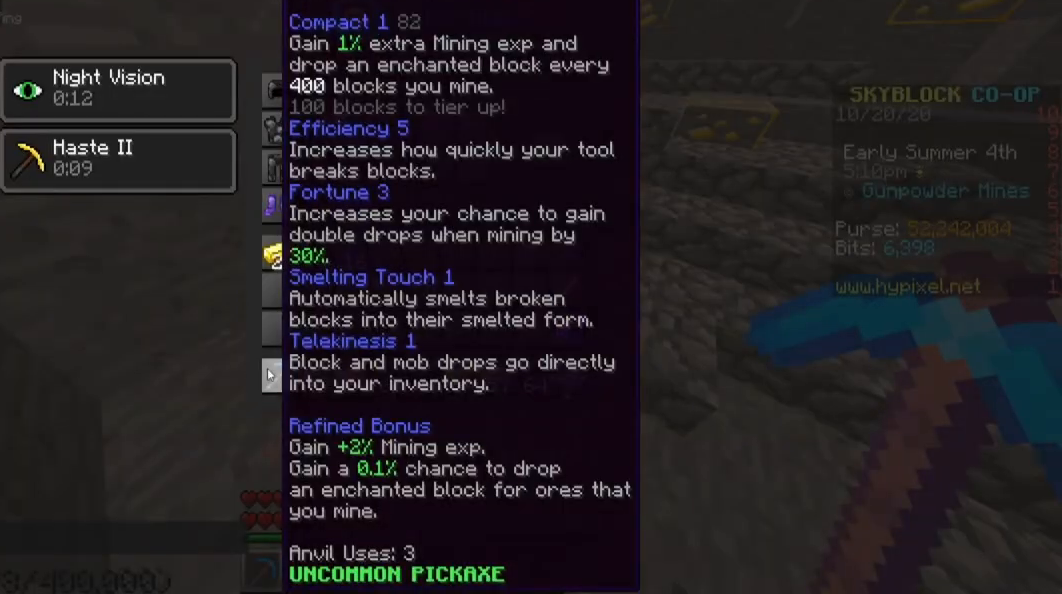
{"keys": [], "mouse": [], "events": []}